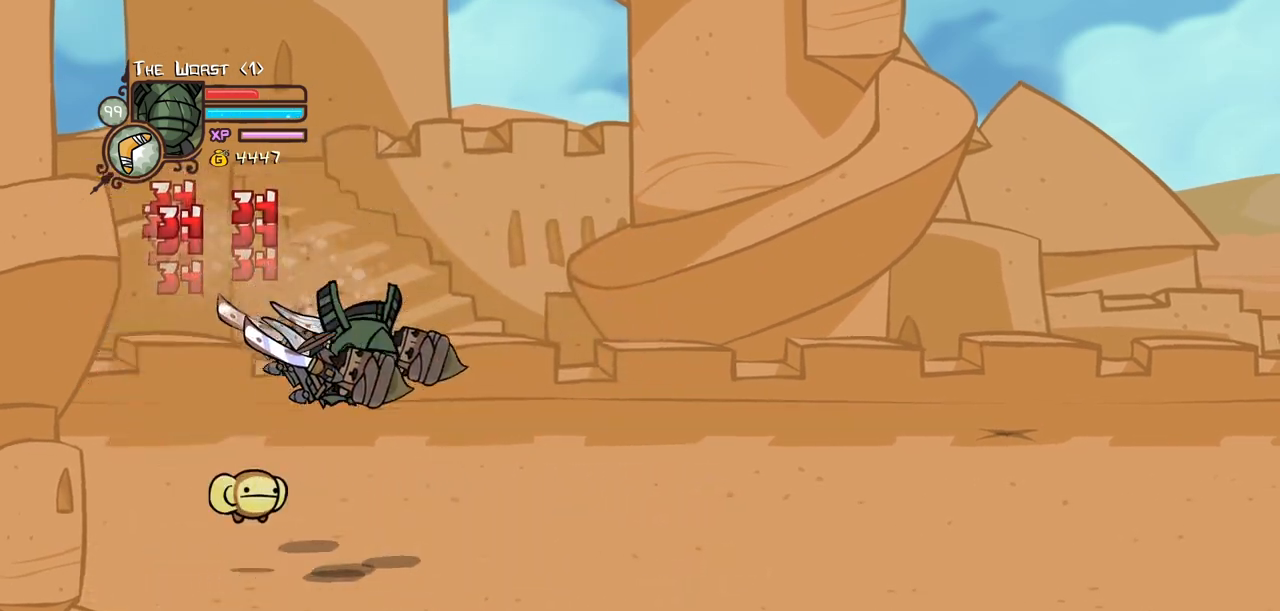
Gameplay with keyboard; each line is a JSON object with the keys held at the frame after it. "events" lists presses ("down") and releases ("up") of "block", "down", "heavy", "item", "iteml", "itemr", "jump", "left", "light", "magic", "right" and "up" between this image and that frame as [ms after this image, input, new state], when the widget could be followed in between. No other keys are recorded. Mouse input is not recorded. Key names are as the overlay labels them; some are game actions (e.g. jump) rather than physical keys.
{"keys": ["heavy"], "events": [[50, "heavy", "down"], [84, "light", "up"], [184, "right", "up"], [317, "heavy", "up"], [367, "heavy", "down"]]}
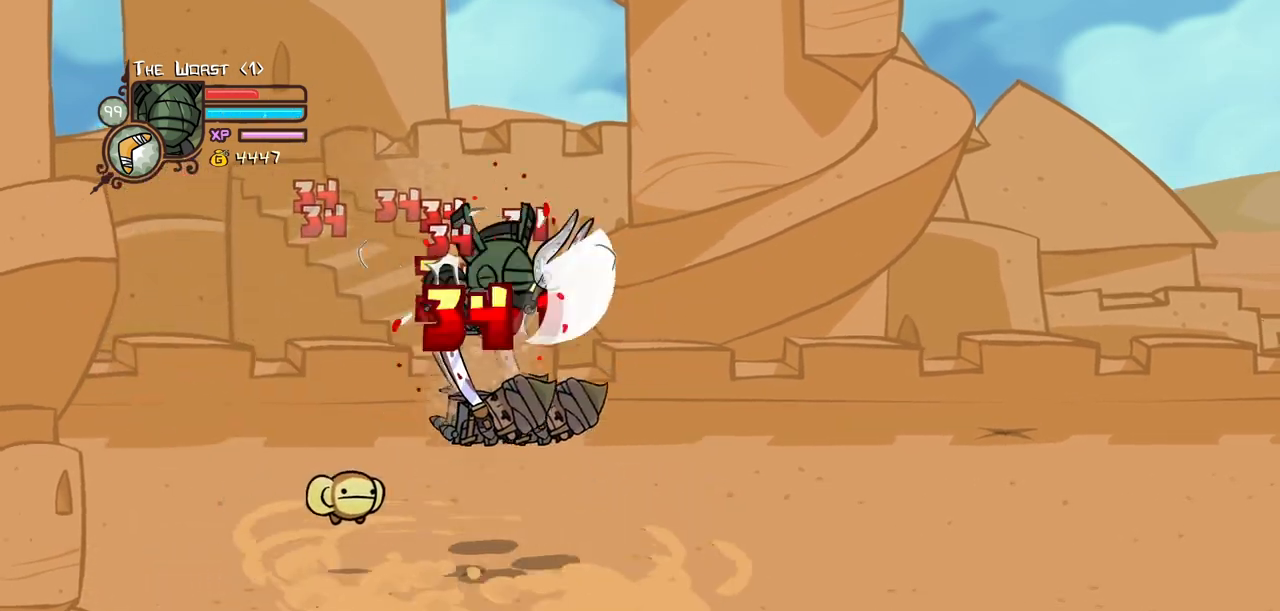
{"keys": ["light", "right"], "events": [[100, "heavy", "up"], [150, "light", "down"], [250, "light", "up"], [250, "right", "down"], [334, "light", "down"]]}
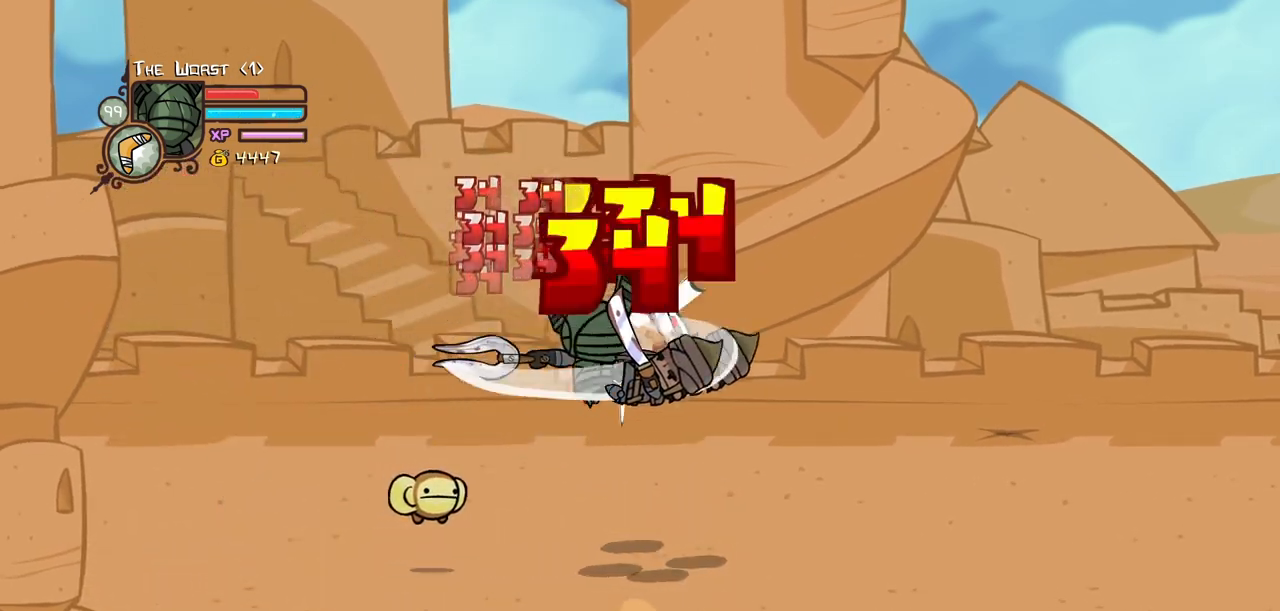
{"keys": ["heavy"], "events": [[34, "heavy", "down"], [34, "light", "up"], [167, "right", "up"], [267, "heavy", "up"], [350, "heavy", "down"]]}
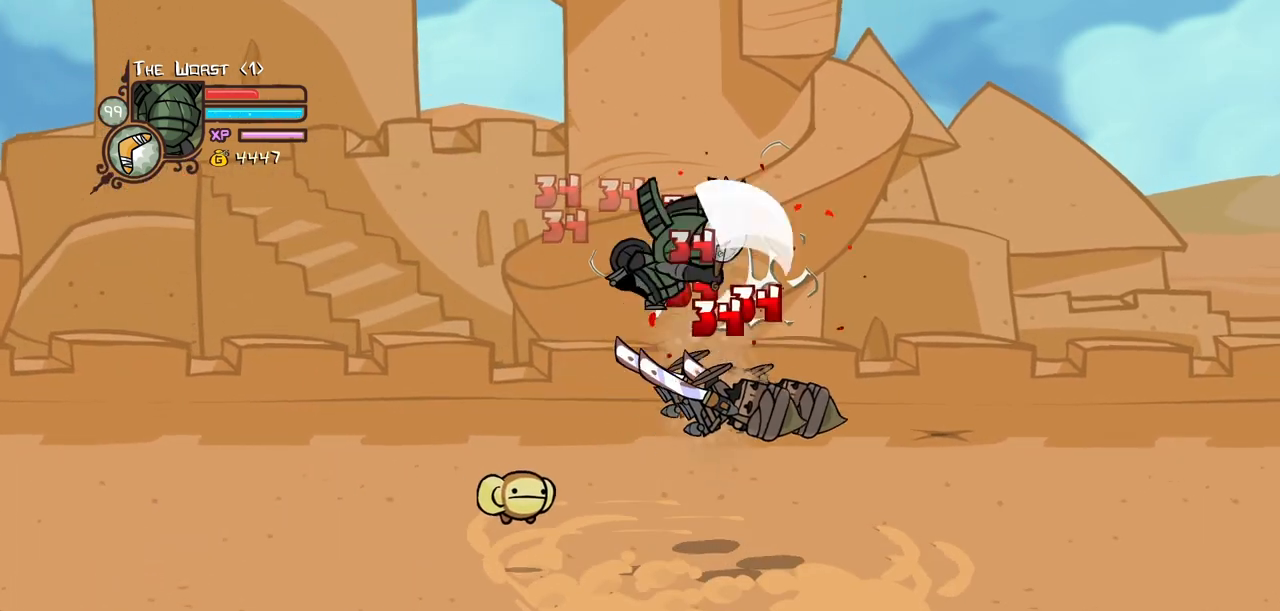
{"keys": ["left"], "events": [[50, "heavy", "up"], [84, "down", "down"], [234, "left", "down"], [417, "down", "up"]]}
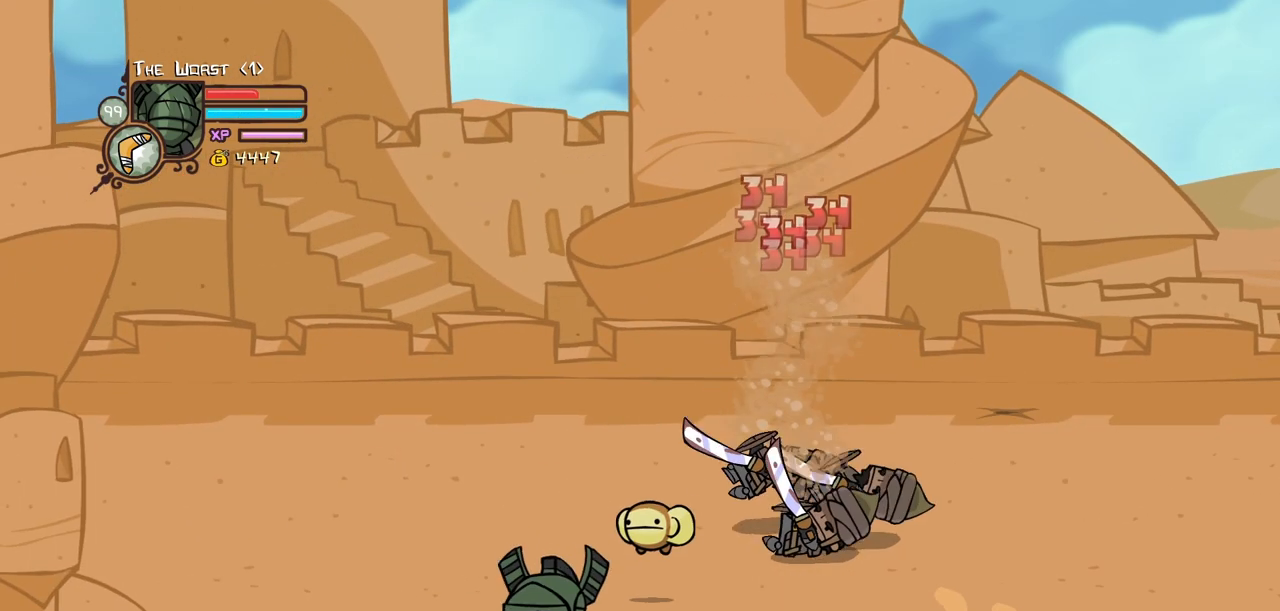
{"keys": [], "events": [[150, "left", "up"]]}
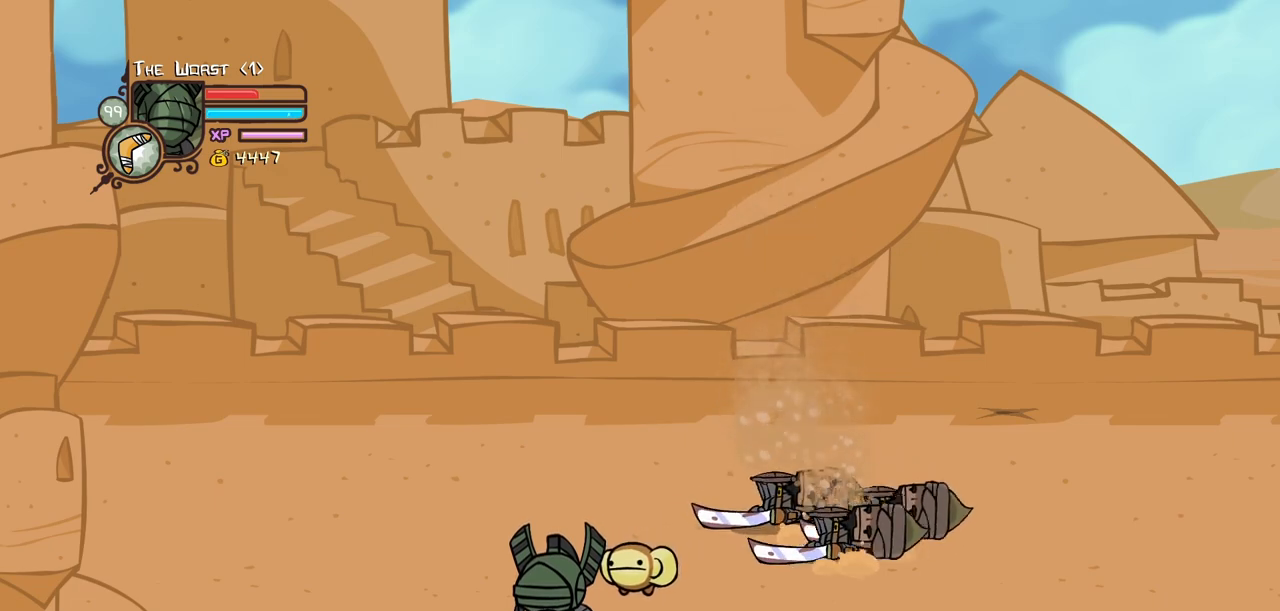
{"keys": [], "events": []}
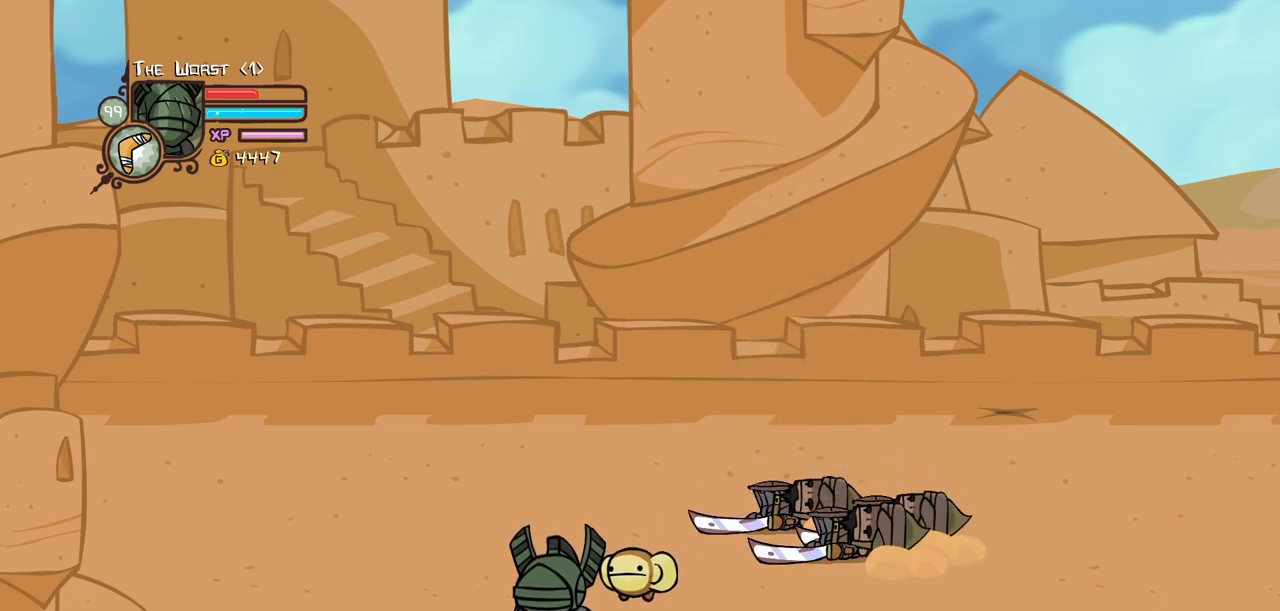
{"keys": ["right"], "events": [[284, "right", "down"]]}
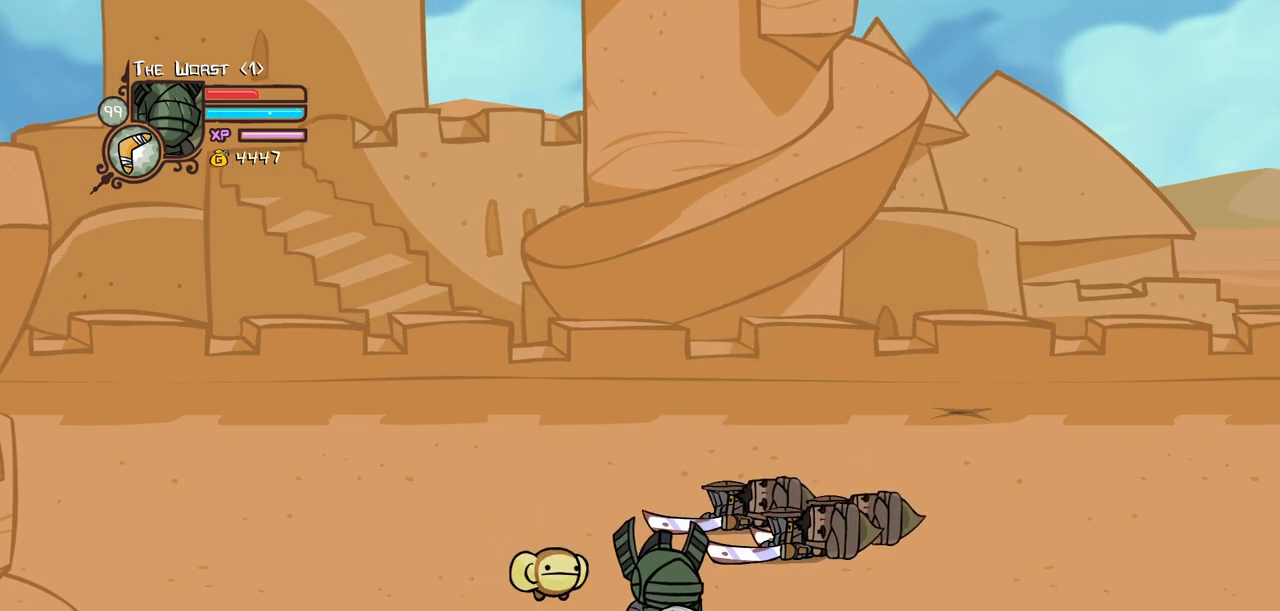
{"keys": ["left", "up"], "events": [[100, "left", "down"], [200, "right", "up"], [484, "up", "down"]]}
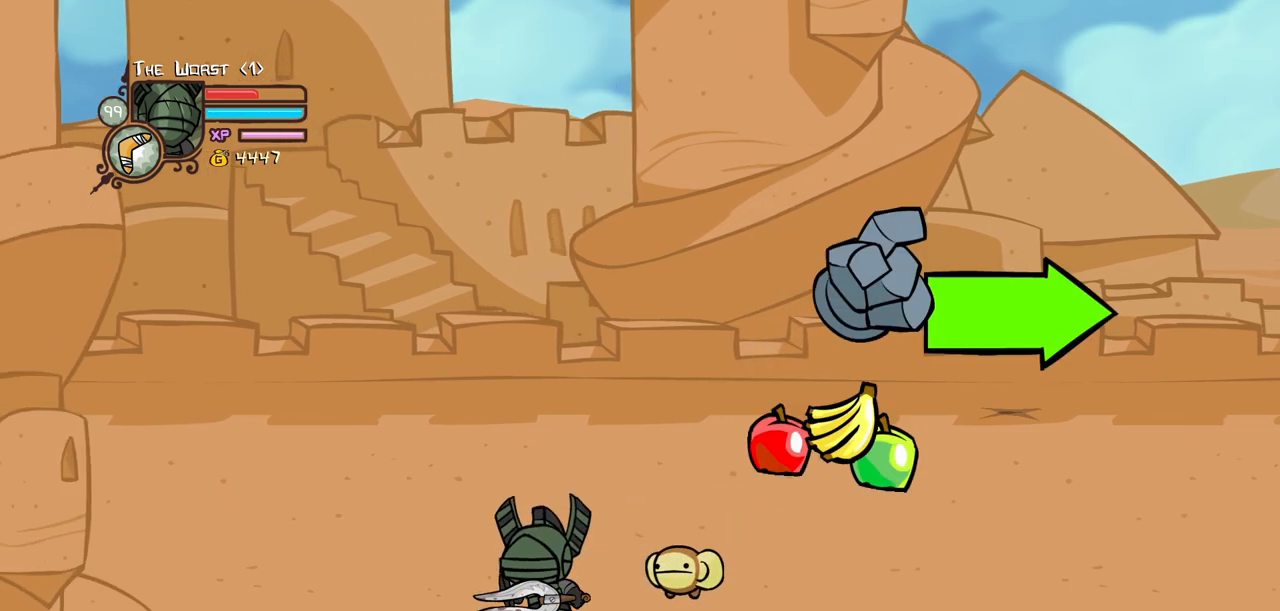
{"keys": ["right"], "events": [[67, "left", "up"], [67, "right", "down"], [167, "up", "up"]]}
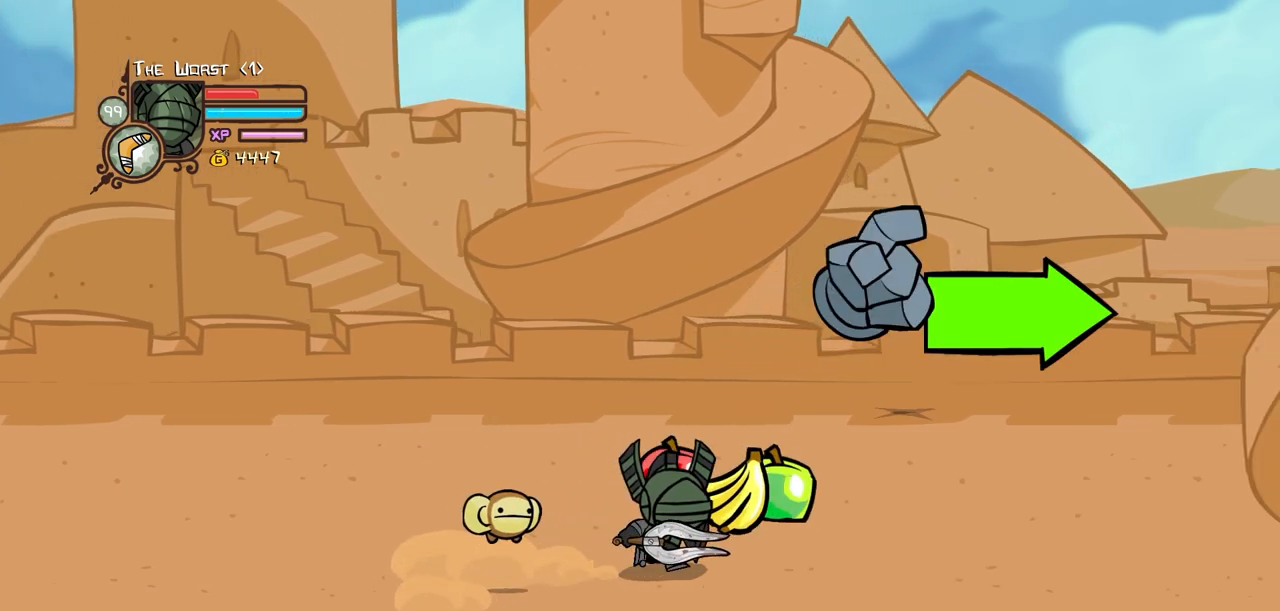
{"keys": ["right"], "events": [[50, "up", "down"], [84, "left", "down"], [184, "left", "up"], [234, "up", "up"]]}
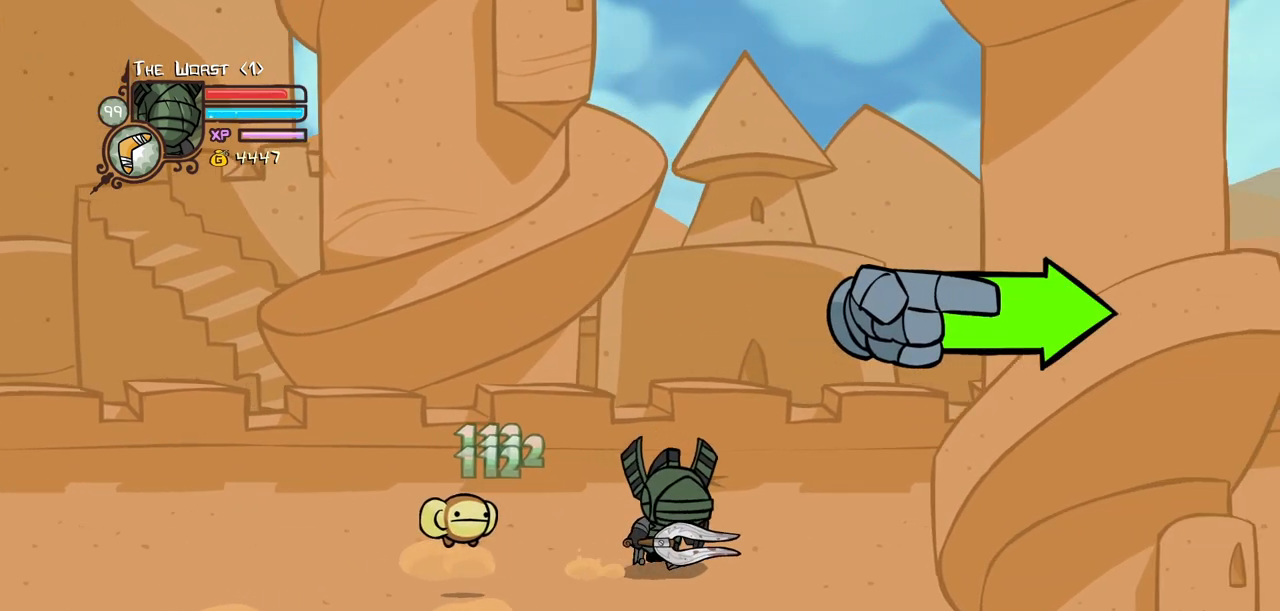
{"keys": ["right"], "events": []}
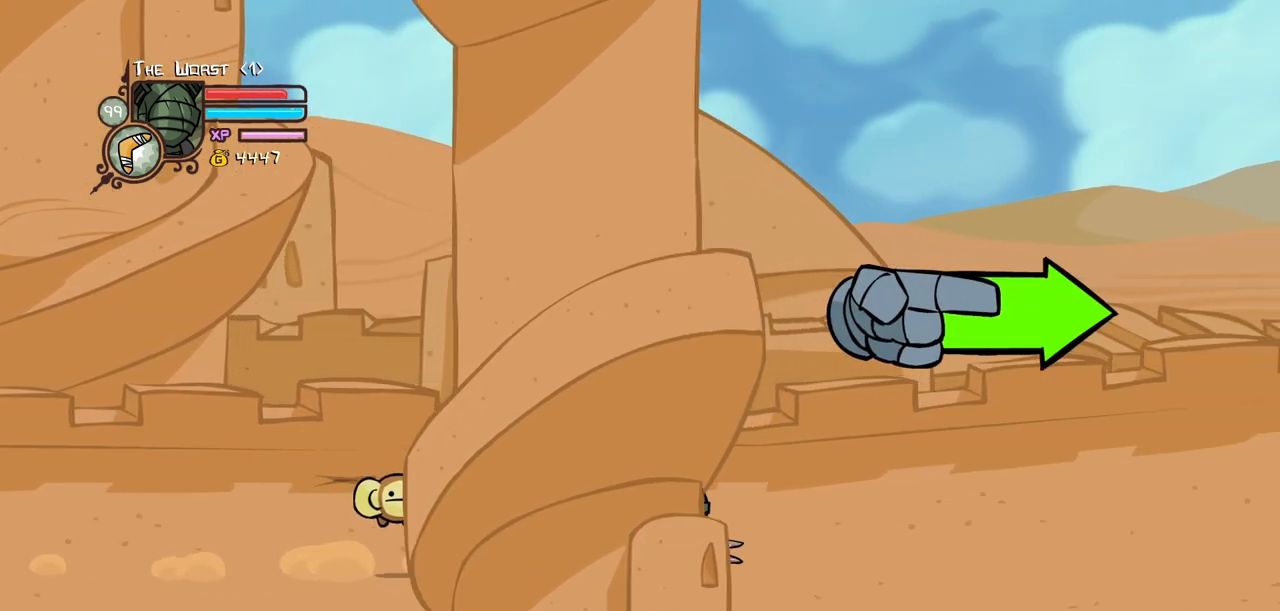
{"keys": ["right"], "events": []}
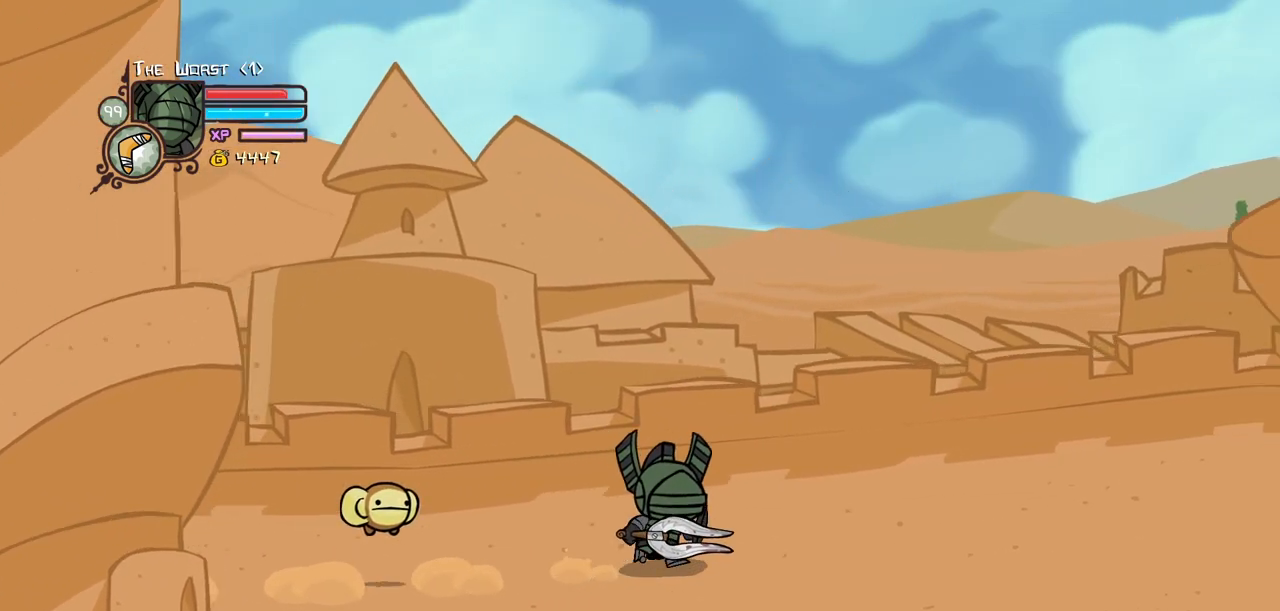
{"keys": ["down", "right"], "events": [[467, "down", "down"]]}
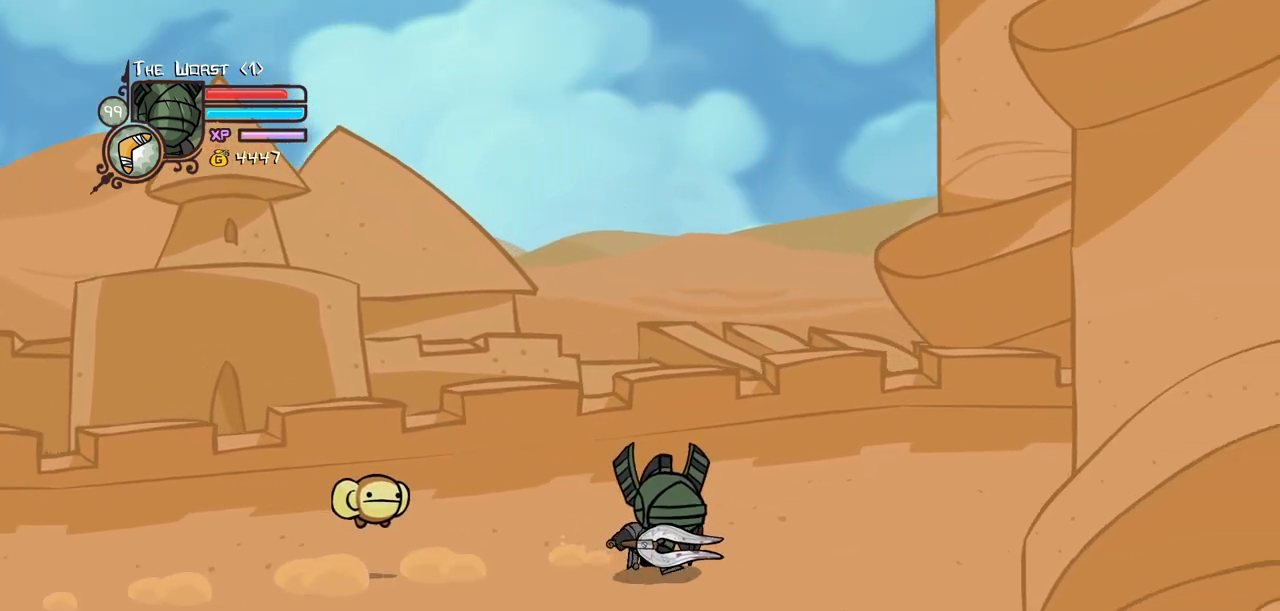
{"keys": ["right"], "events": [[67, "down", "up"]]}
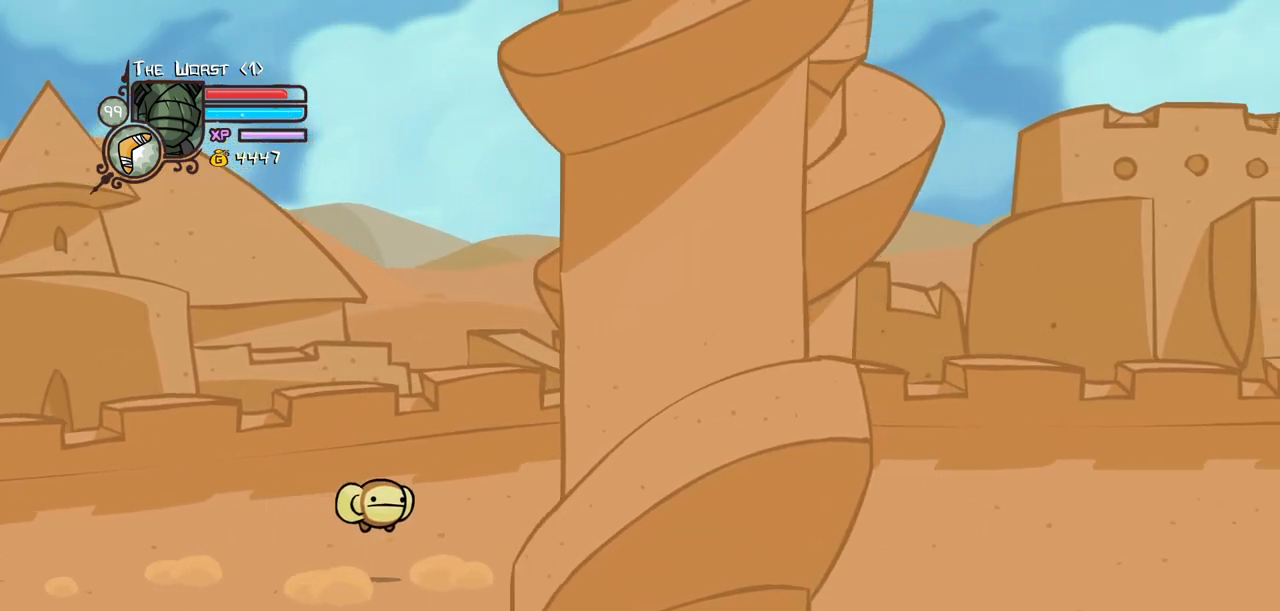
{"keys": ["right"], "events": []}
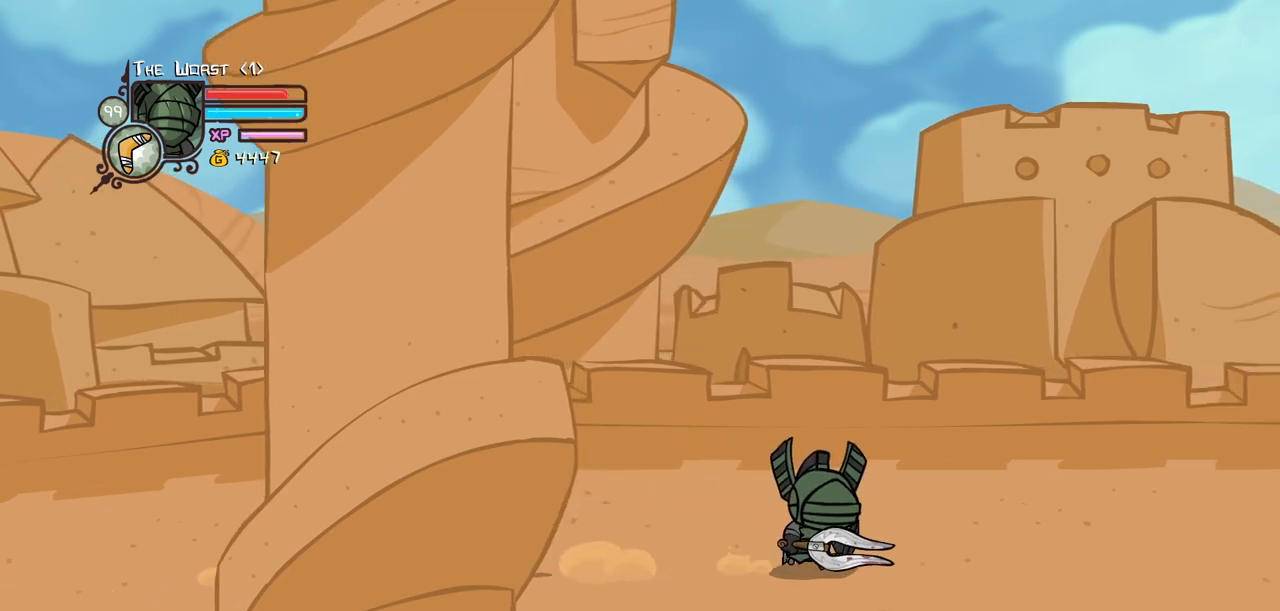
{"keys": ["right", "up"], "events": [[284, "down", "down"], [367, "left", "down"], [417, "down", "up"], [467, "left", "up"], [500, "up", "down"]]}
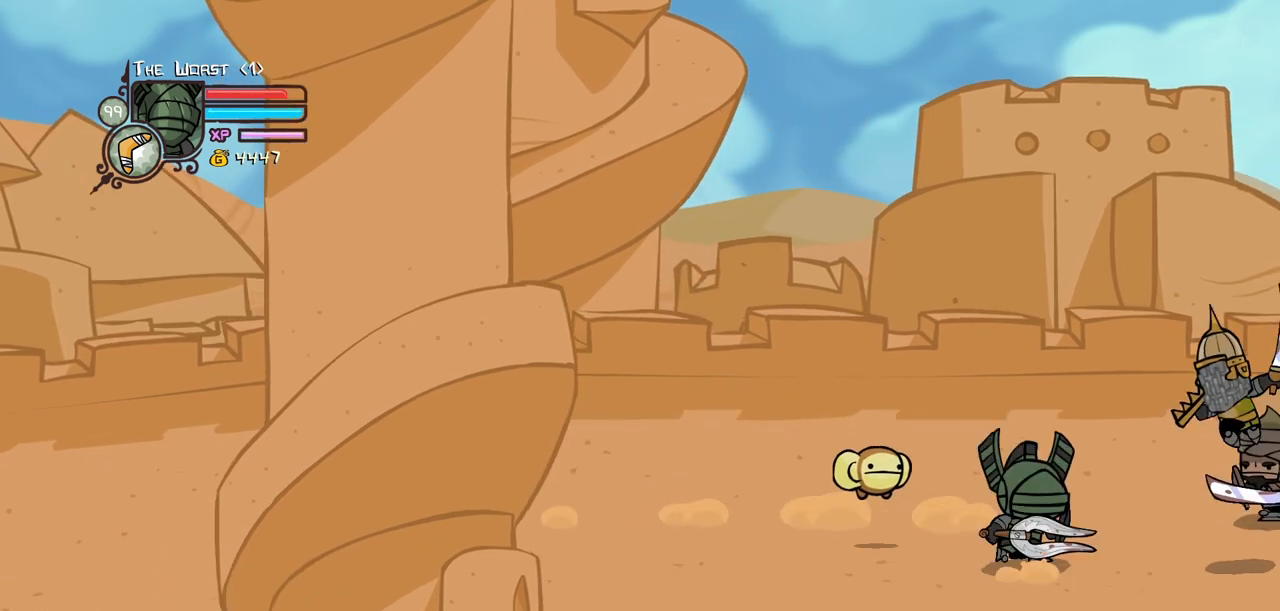
{"keys": ["heavy", "right"], "events": [[50, "jump", "down"], [100, "light", "down"], [150, "jump", "up"], [150, "right", "up"], [150, "up", "up"], [334, "right", "down"], [434, "heavy", "down"], [434, "light", "up"]]}
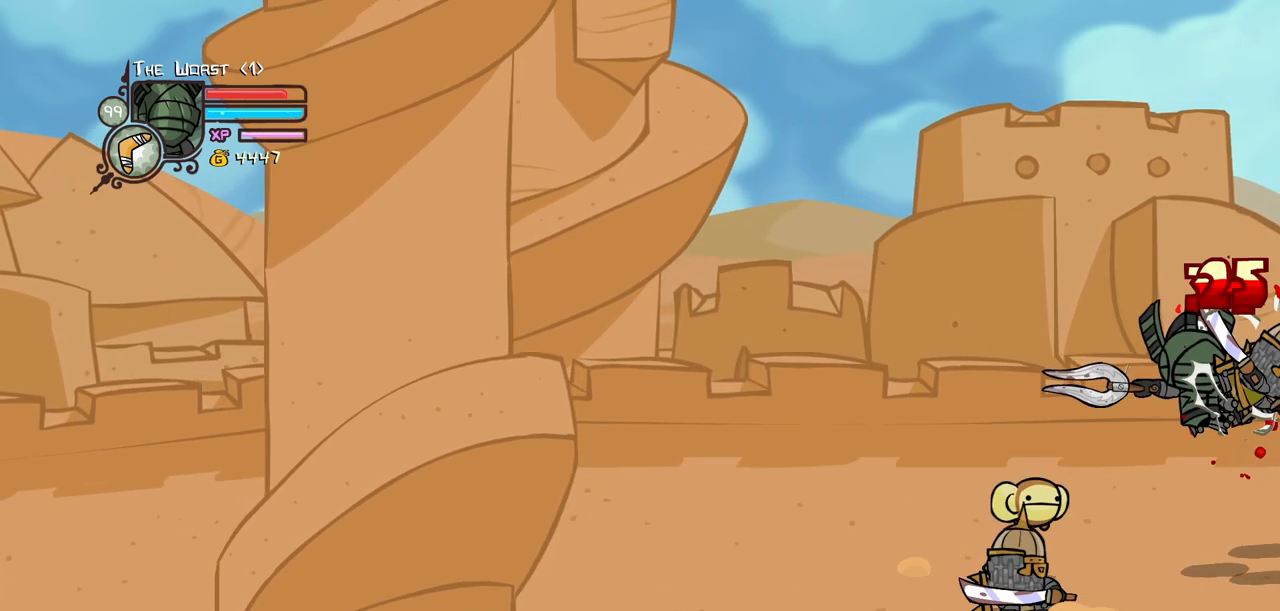
{"keys": ["heavy", "light"], "events": [[67, "right", "up"], [267, "heavy", "up"], [350, "light", "down"], [450, "heavy", "down"]]}
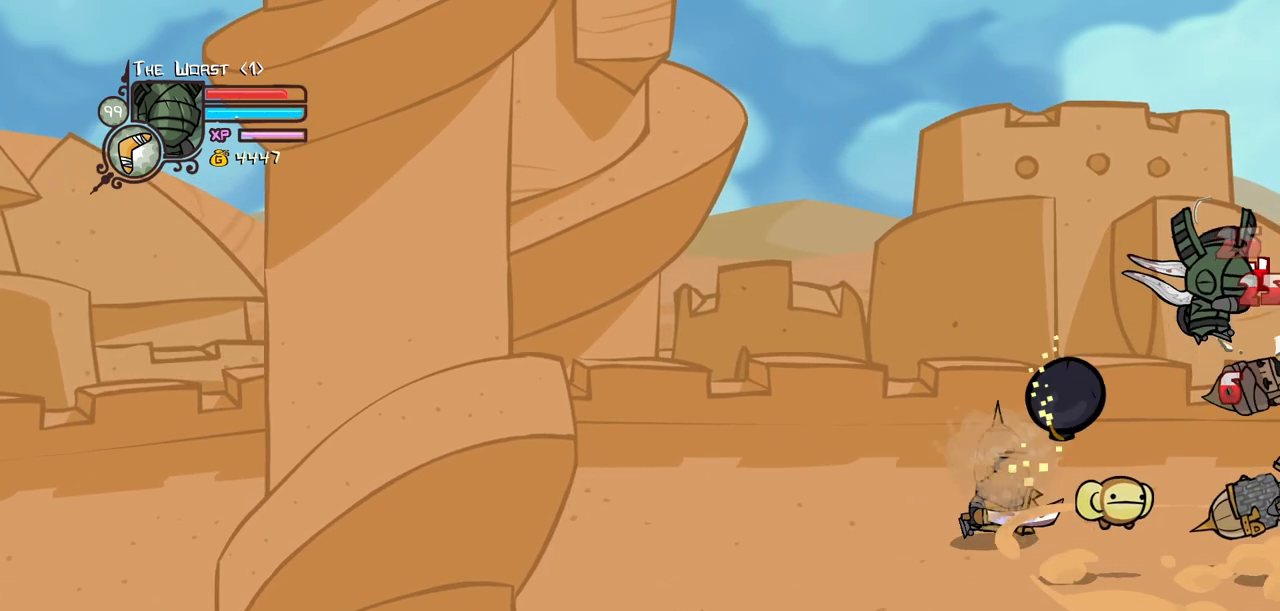
{"keys": [], "events": [[50, "light", "up"], [184, "heavy", "up"], [234, "heavy", "down"], [467, "heavy", "up"]]}
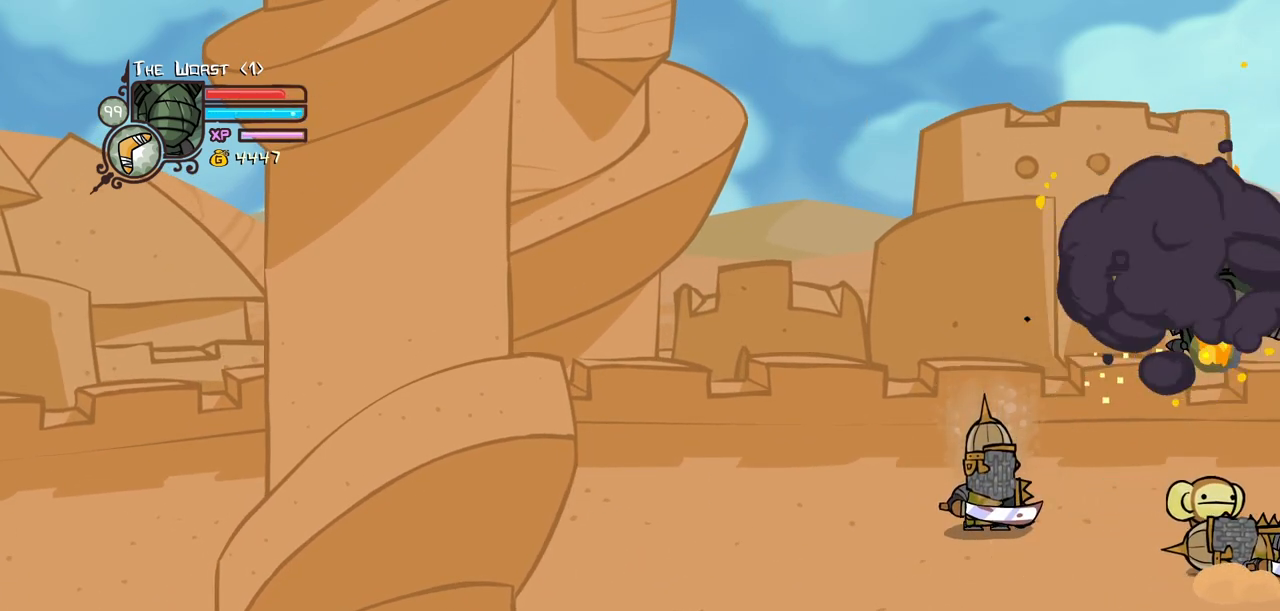
{"keys": ["left"], "events": [[17, "heavy", "down"], [150, "heavy", "up"], [250, "left", "down"]]}
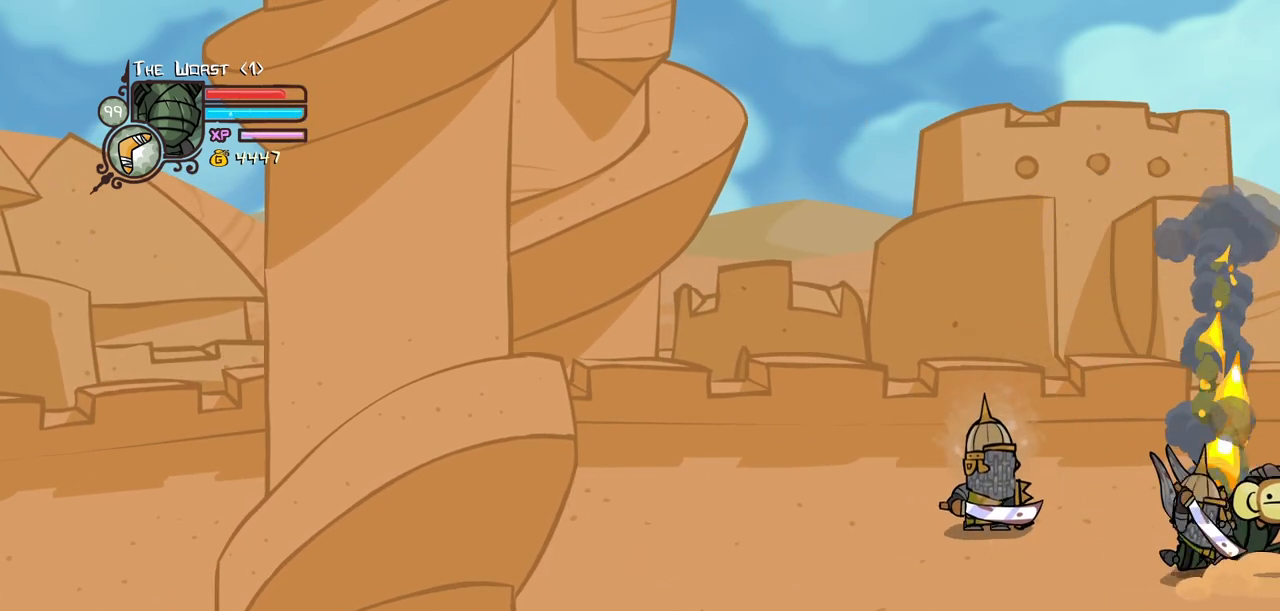
{"keys": [], "events": [[217, "left", "up"]]}
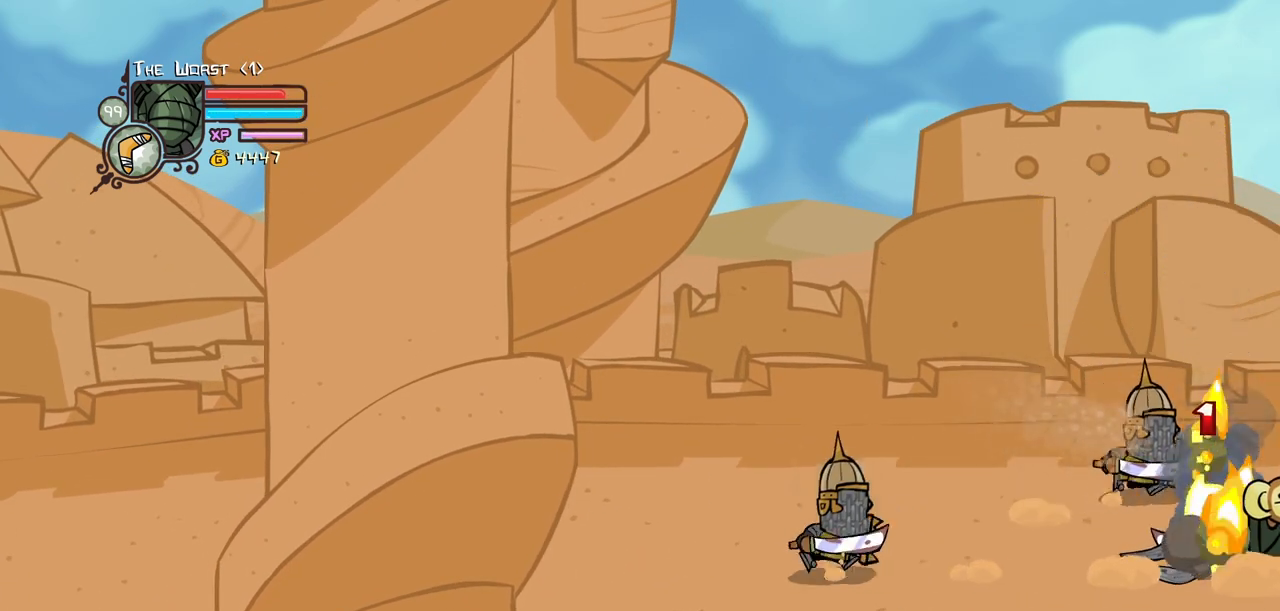
{"keys": ["left"], "events": [[234, "left", "down"]]}
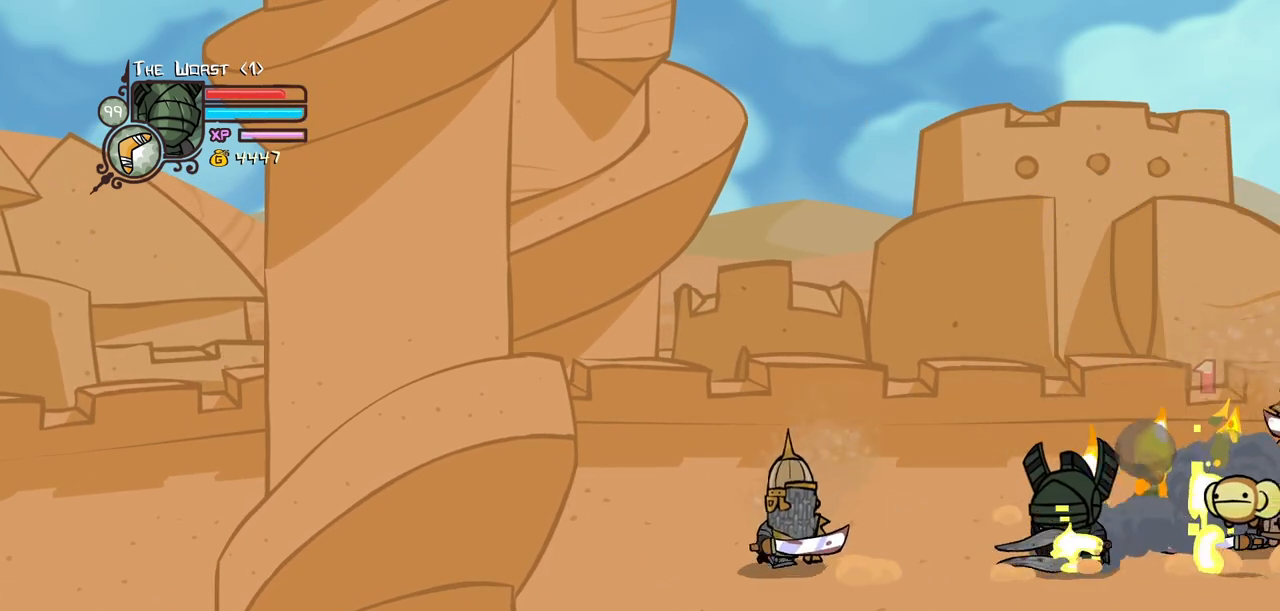
{"keys": ["heavy", "right"], "events": [[150, "jump", "down"], [200, "light", "down"], [334, "jump", "up"], [334, "right", "down"], [384, "heavy", "down"], [384, "left", "up"], [384, "light", "up"]]}
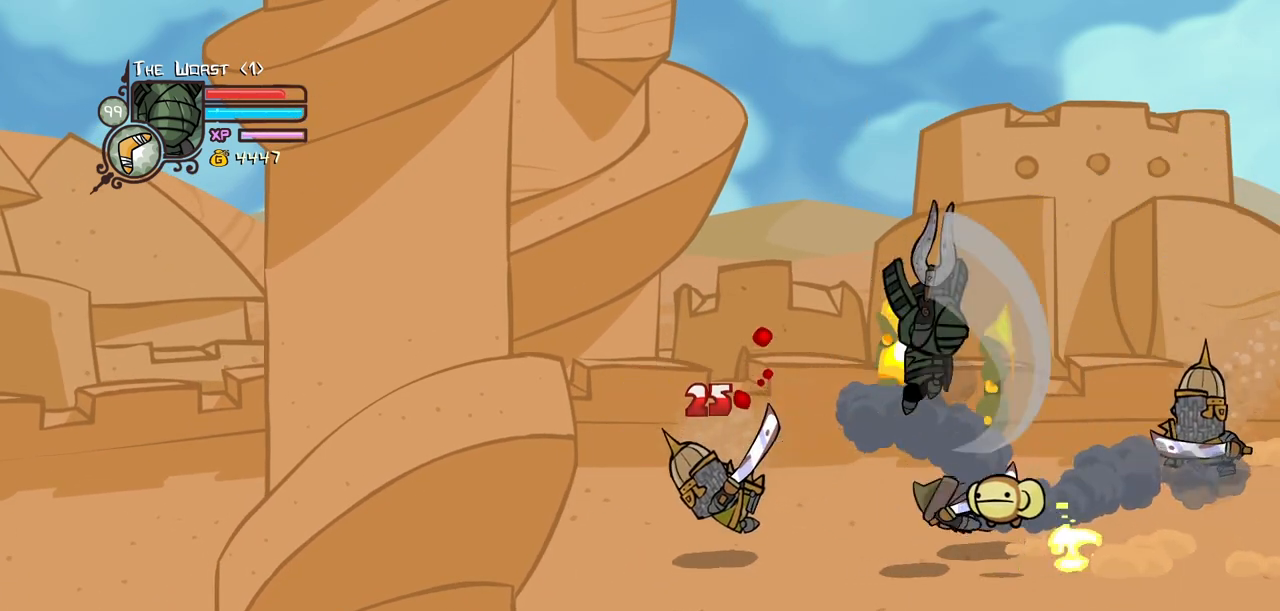
{"keys": [], "events": [[117, "heavy", "up"], [167, "left", "down"], [217, "right", "up"], [300, "heavy", "down"], [450, "left", "up"], [500, "heavy", "up"]]}
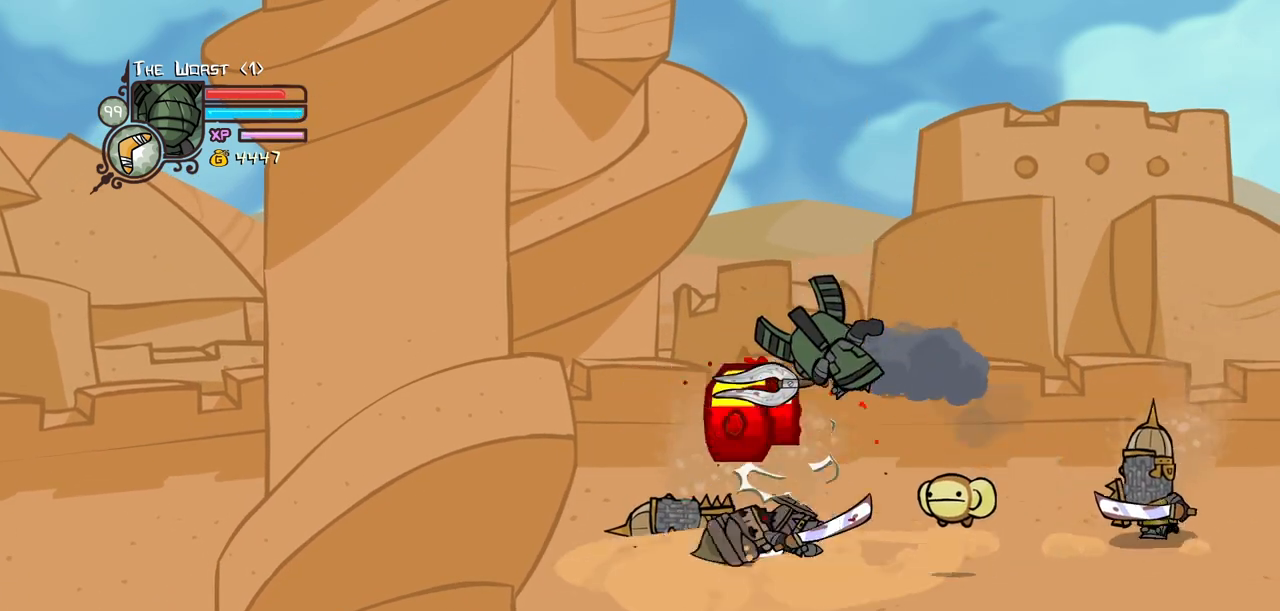
{"keys": ["left"], "events": [[50, "heavy", "down"], [284, "heavy", "up"], [317, "left", "down"], [317, "light", "down"], [467, "light", "up"]]}
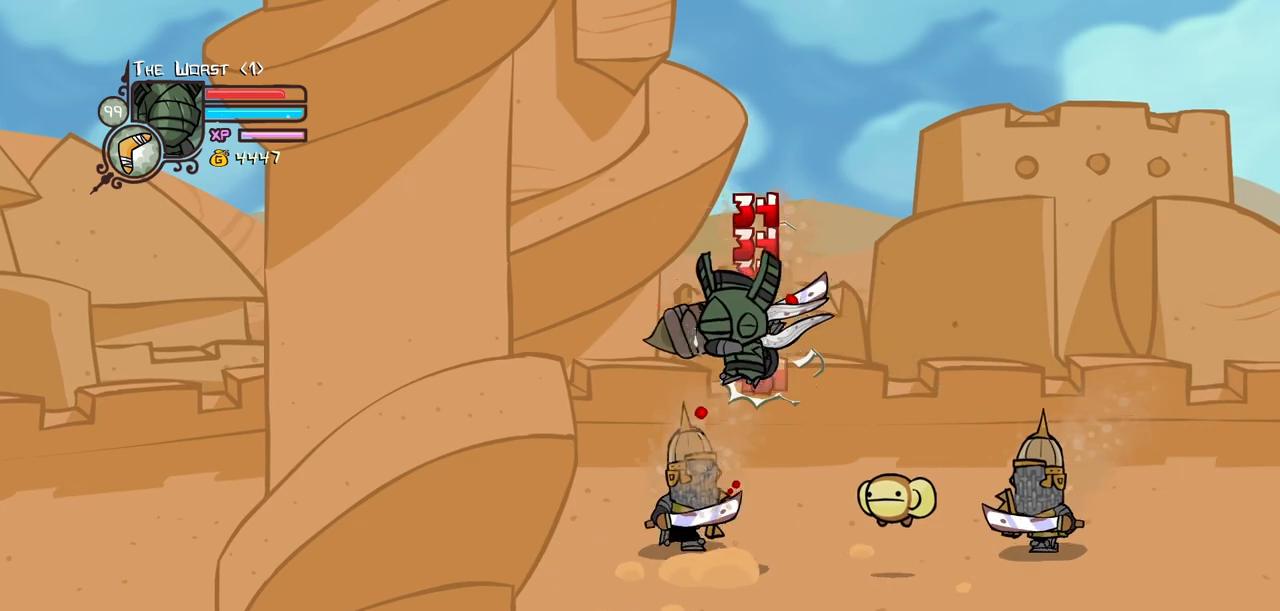
{"keys": [], "events": [[67, "light", "down"], [200, "heavy", "down"], [250, "light", "up"], [384, "left", "up"], [484, "heavy", "up"]]}
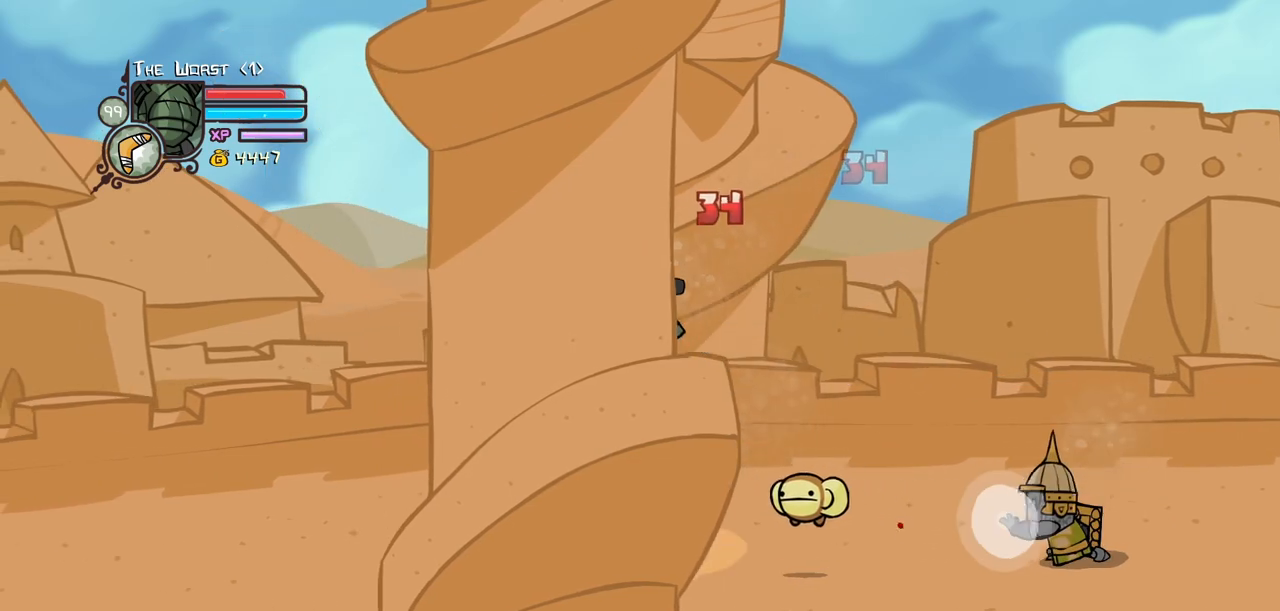
{"keys": ["left", "light"], "events": [[34, "heavy", "down"], [267, "heavy", "up"], [350, "left", "down"], [400, "light", "down"]]}
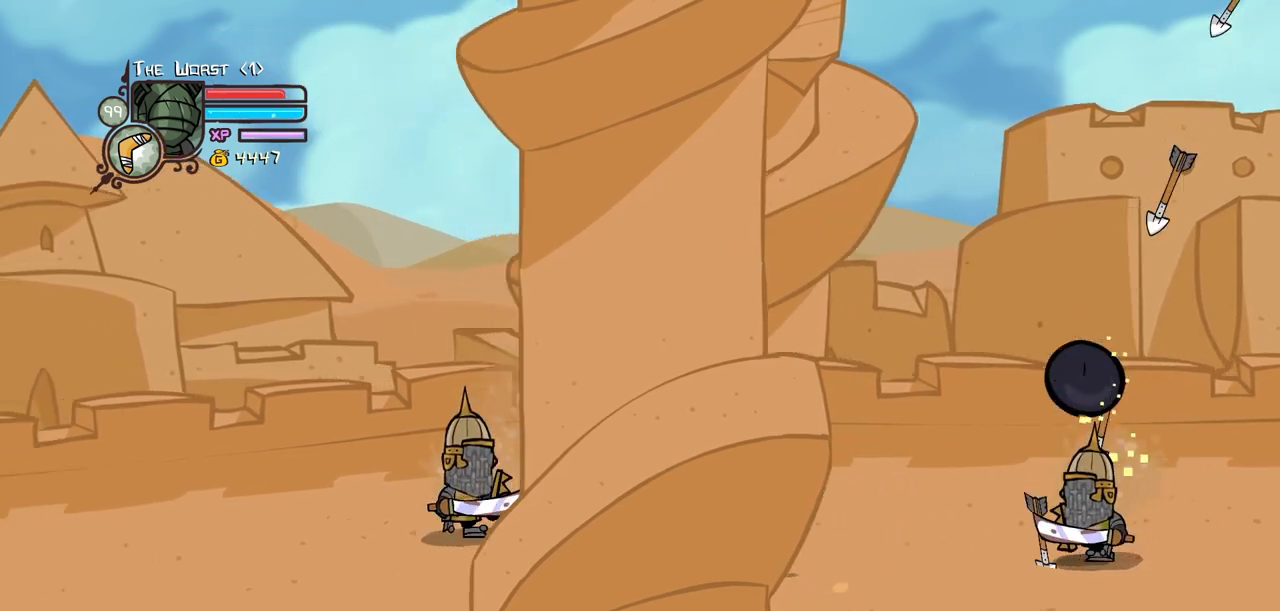
{"keys": ["heavy", "left"], "events": [[50, "light", "up"], [84, "light", "down"], [317, "heavy", "down"], [317, "light", "up"]]}
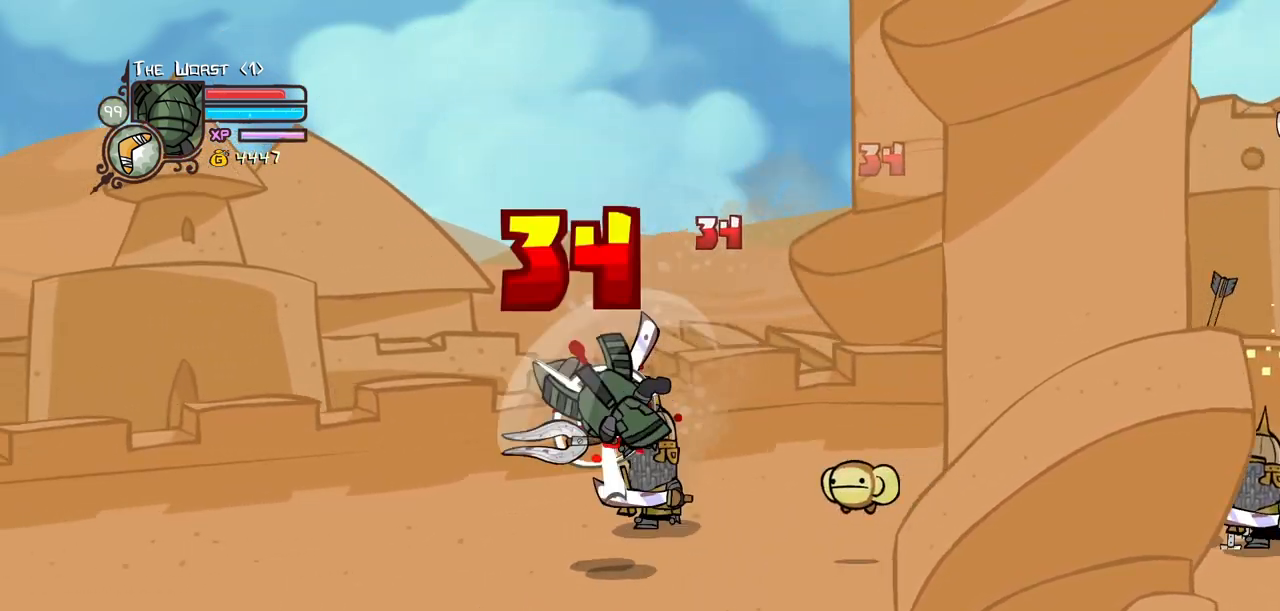
{"keys": ["left", "light"], "events": [[17, "left", "up"], [50, "heavy", "up"], [100, "heavy", "down"], [334, "heavy", "up"], [384, "light", "down"], [484, "left", "down"]]}
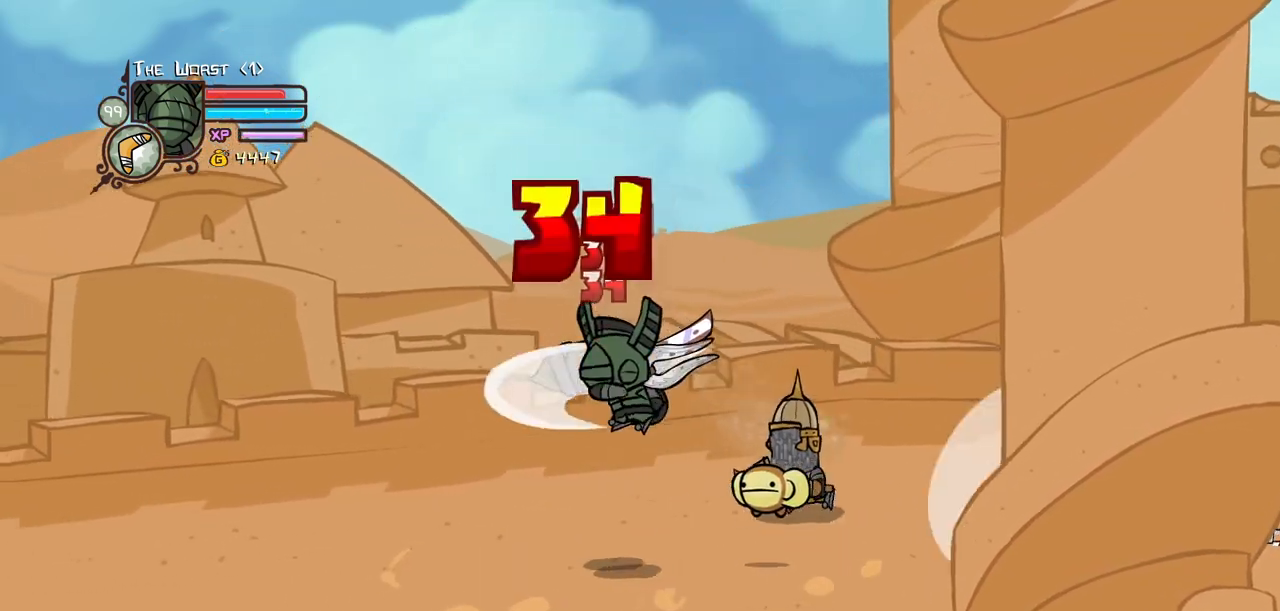
{"keys": ["heavy"], "events": [[34, "light", "up"], [117, "light", "down"], [300, "heavy", "down"], [350, "light", "up"], [450, "left", "up"]]}
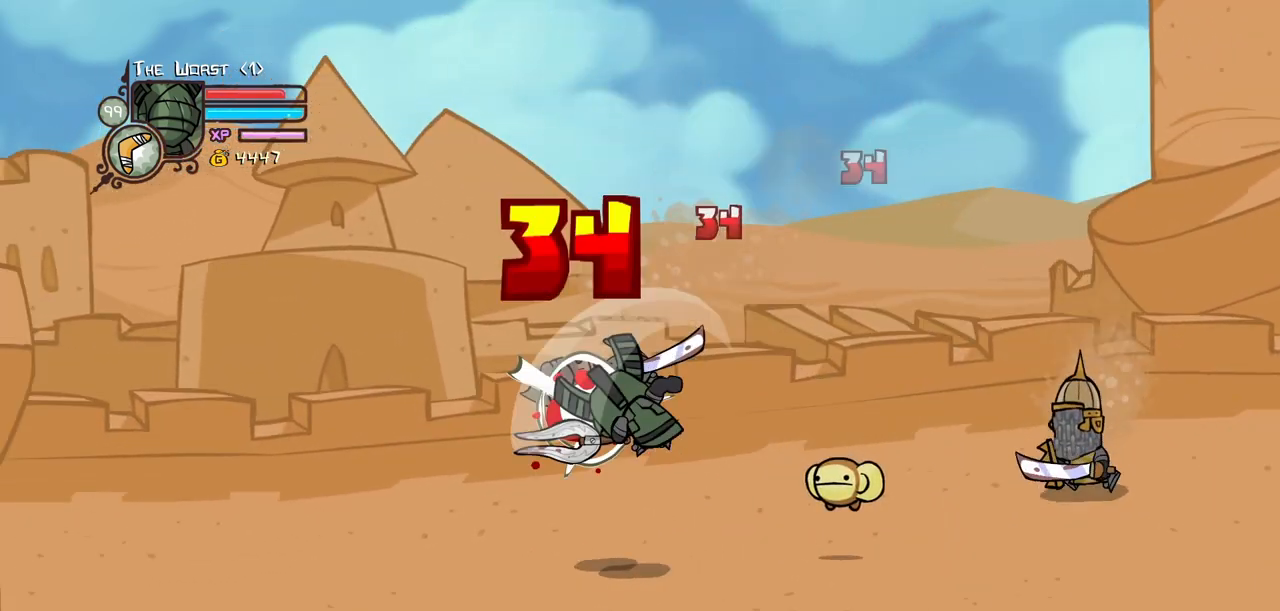
{"keys": ["left", "light"], "events": [[84, "heavy", "up"], [134, "heavy", "down"], [317, "heavy", "up"], [367, "light", "down"], [467, "left", "down"]]}